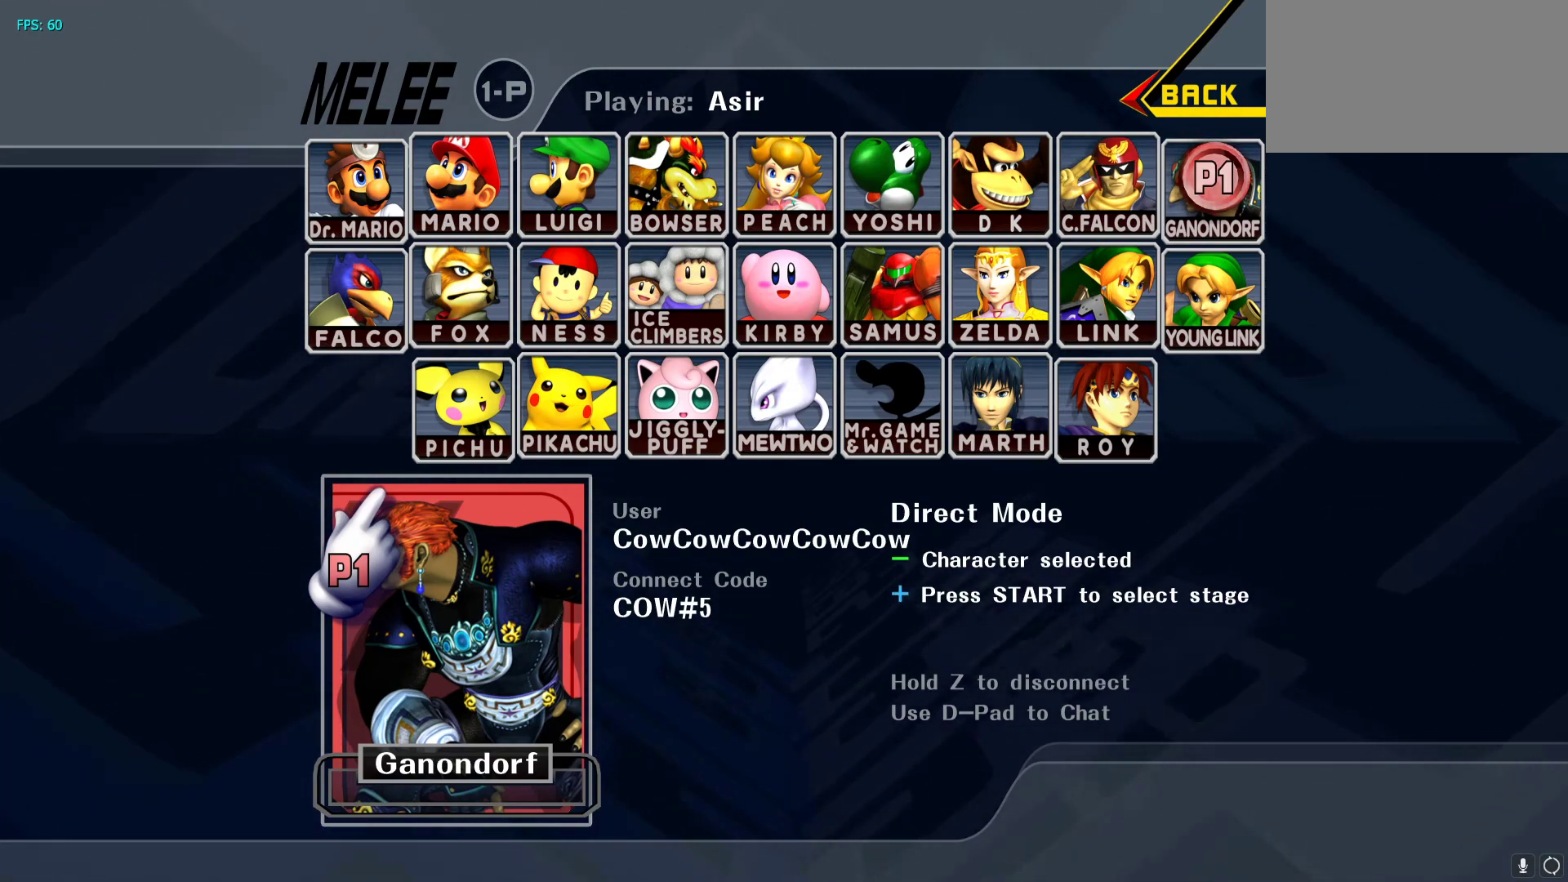
Gameplay with a controller (arcade stick); each line is a JSON object with the inputs held at the frame after it. "events" lists button and stick changes between this image and that frame as [ms after this image, input, new state], when the widget could be followed in between. Not read: L3 R3.
{"buttons": [], "events": [[400, "START", "down"], [450, "START", "up"]]}
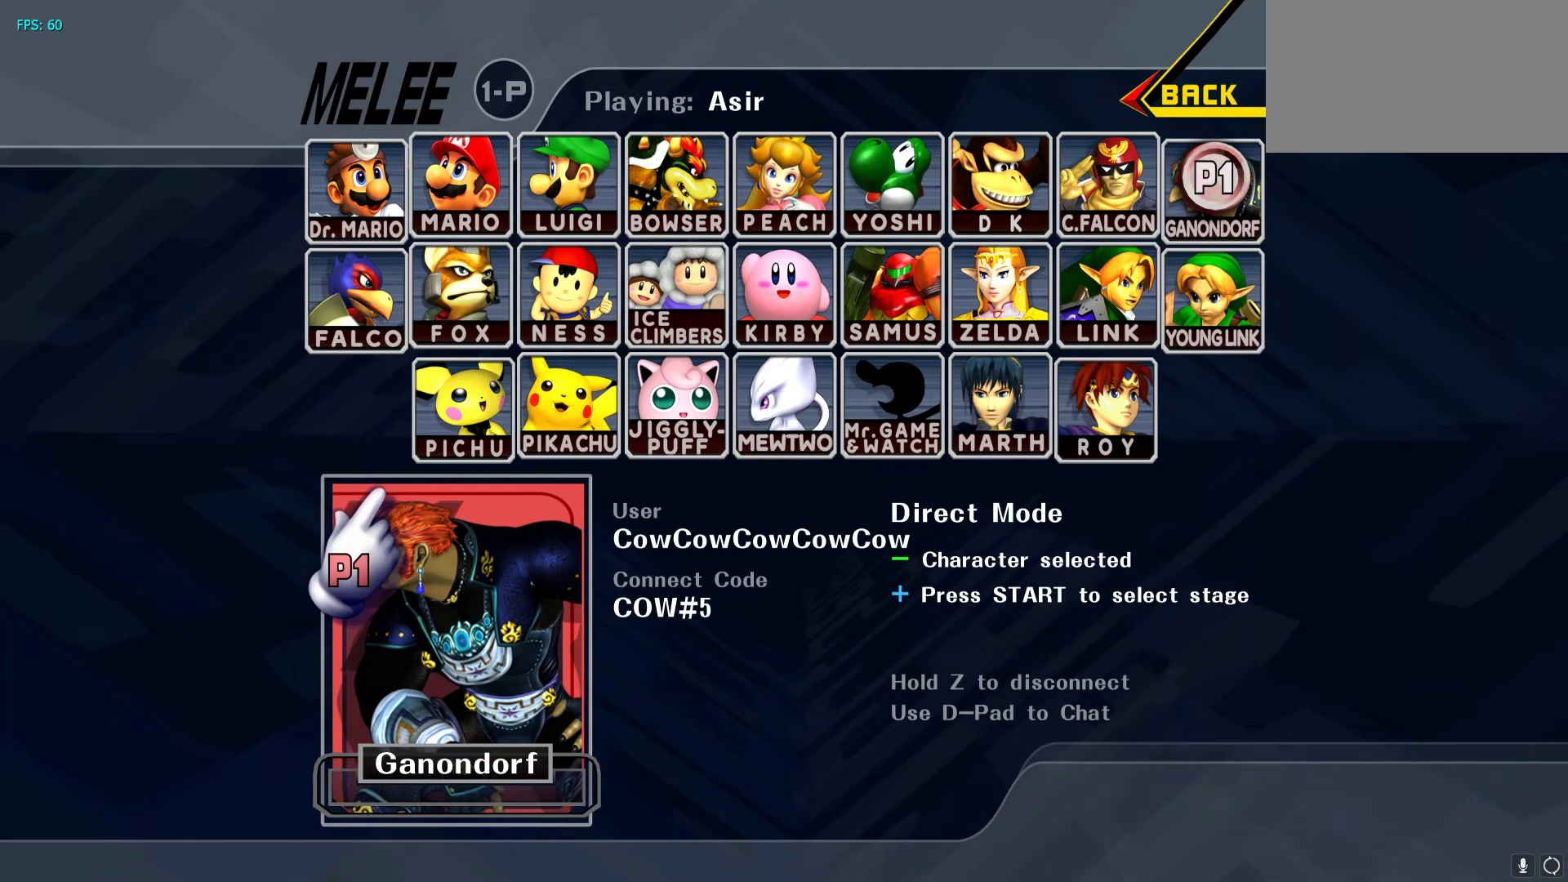
{"buttons": [], "events": [[383, "DPAD_UP", "down"], [433, "DPAD_UP", "up"]]}
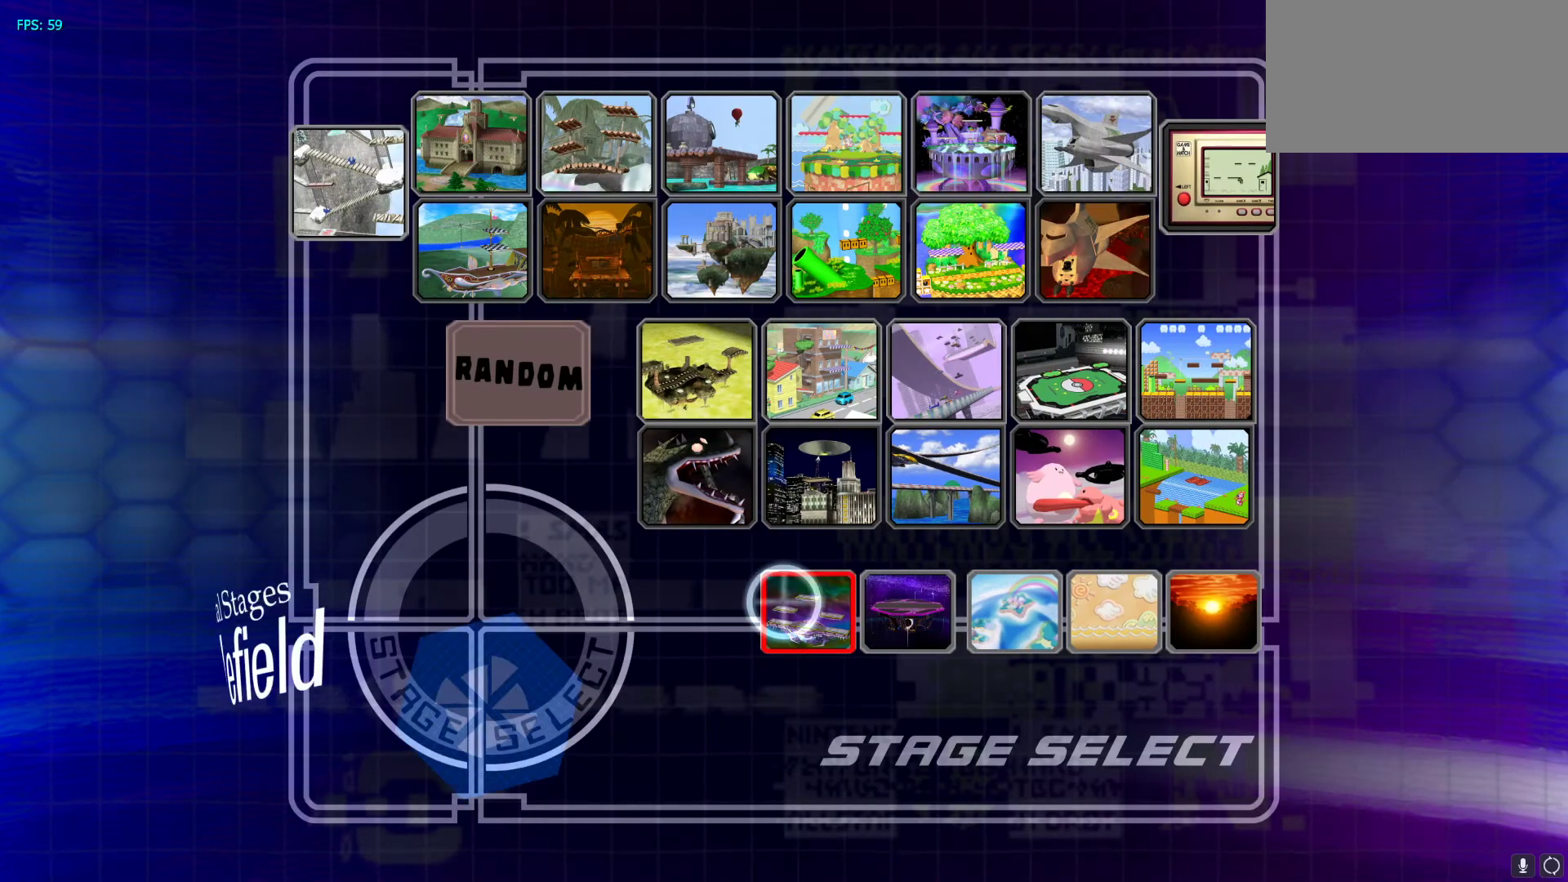
{"buttons": [], "events": [[100, "A", "down"], [150, "A", "up"]]}
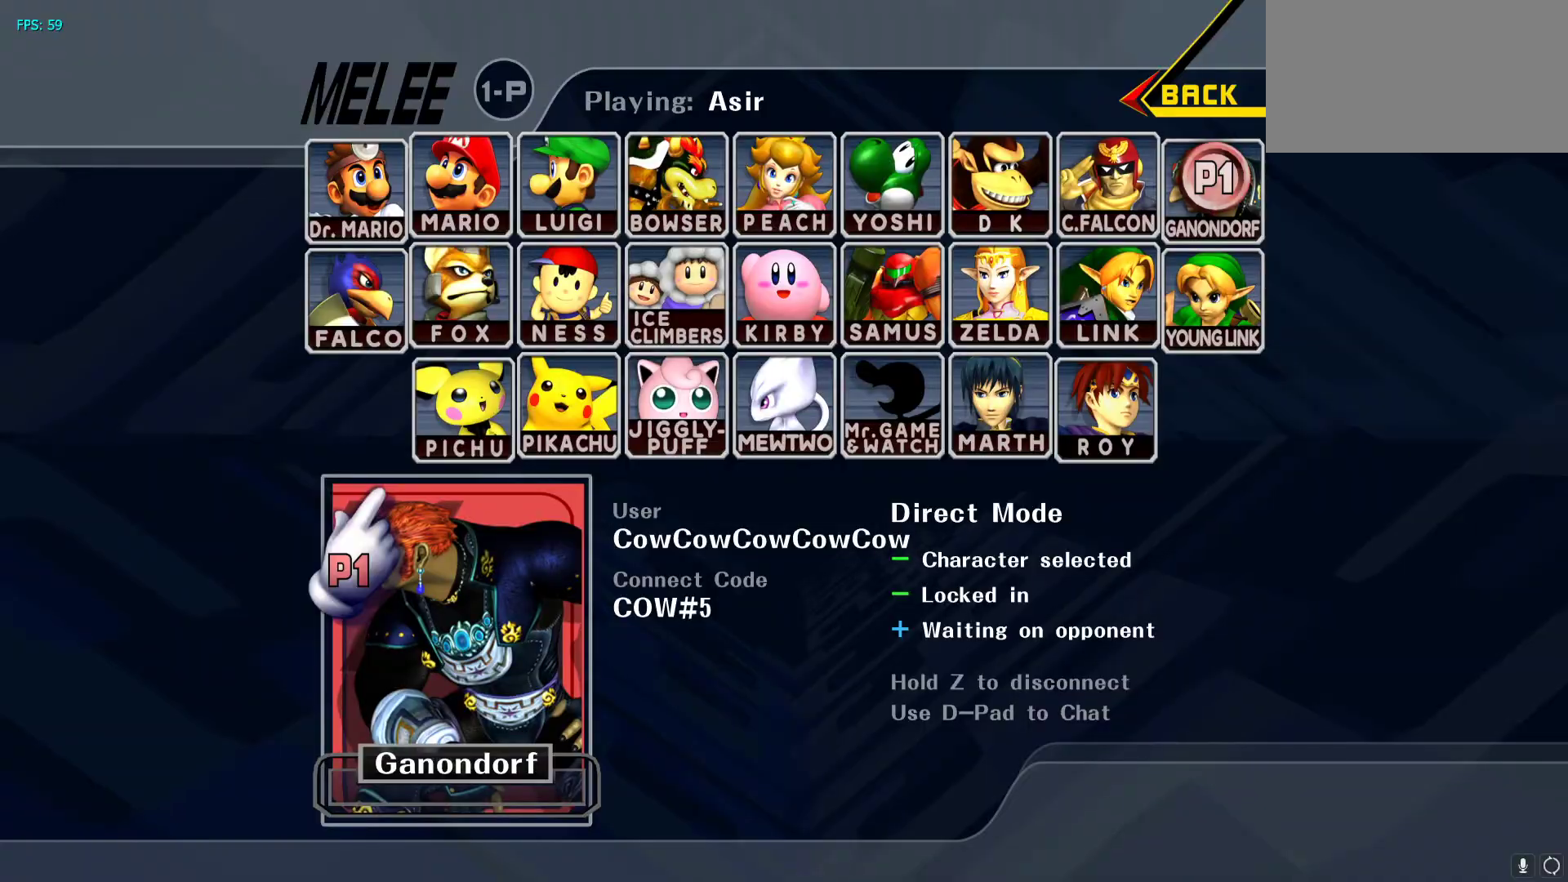
{"buttons": [], "events": []}
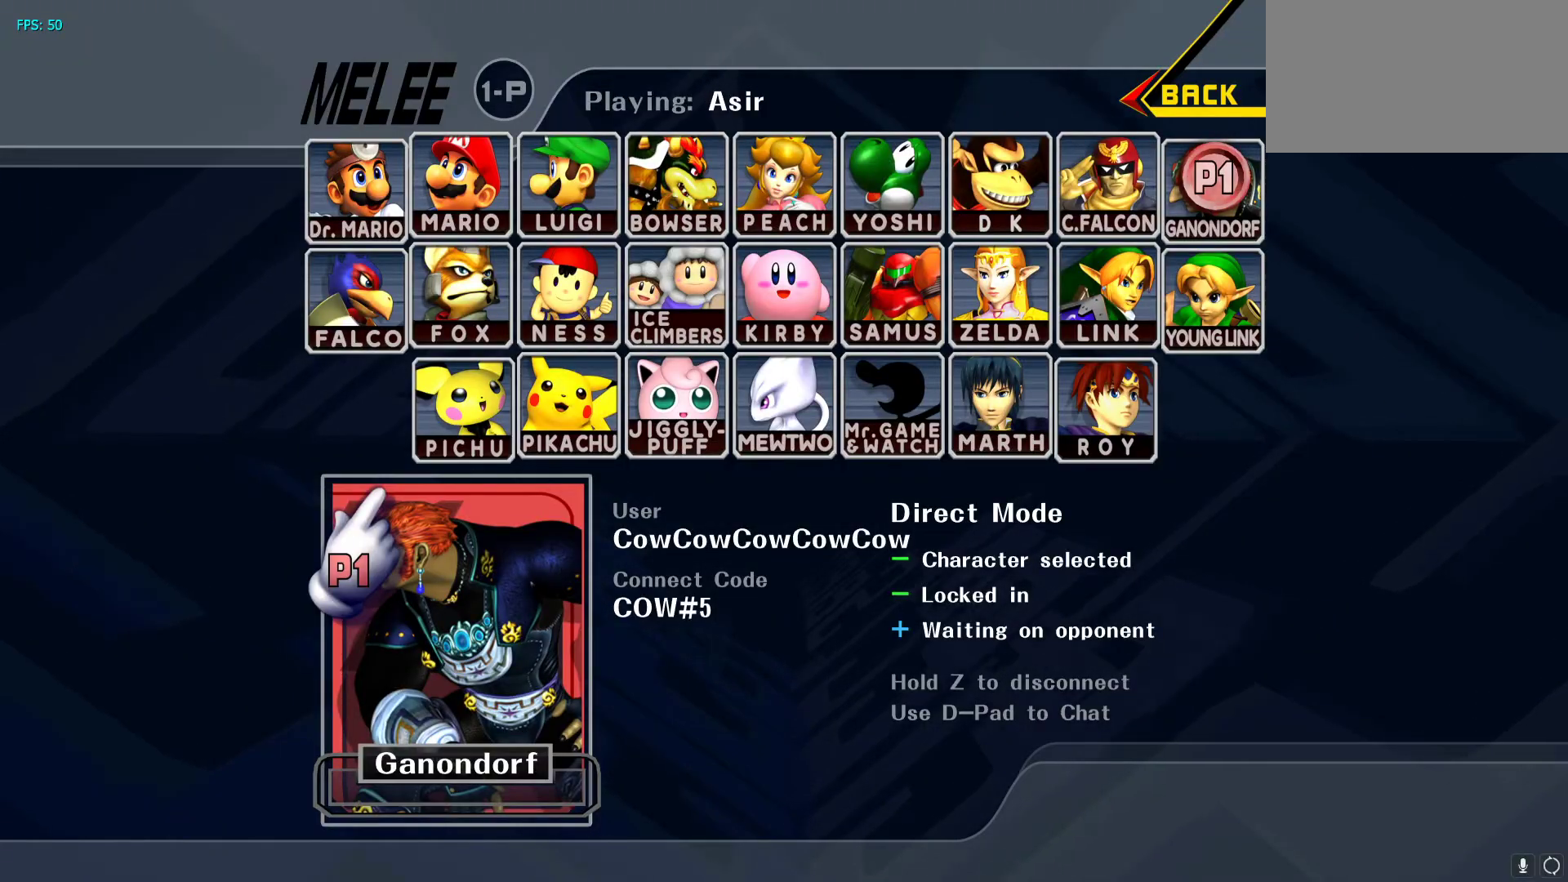
{"buttons": [], "events": []}
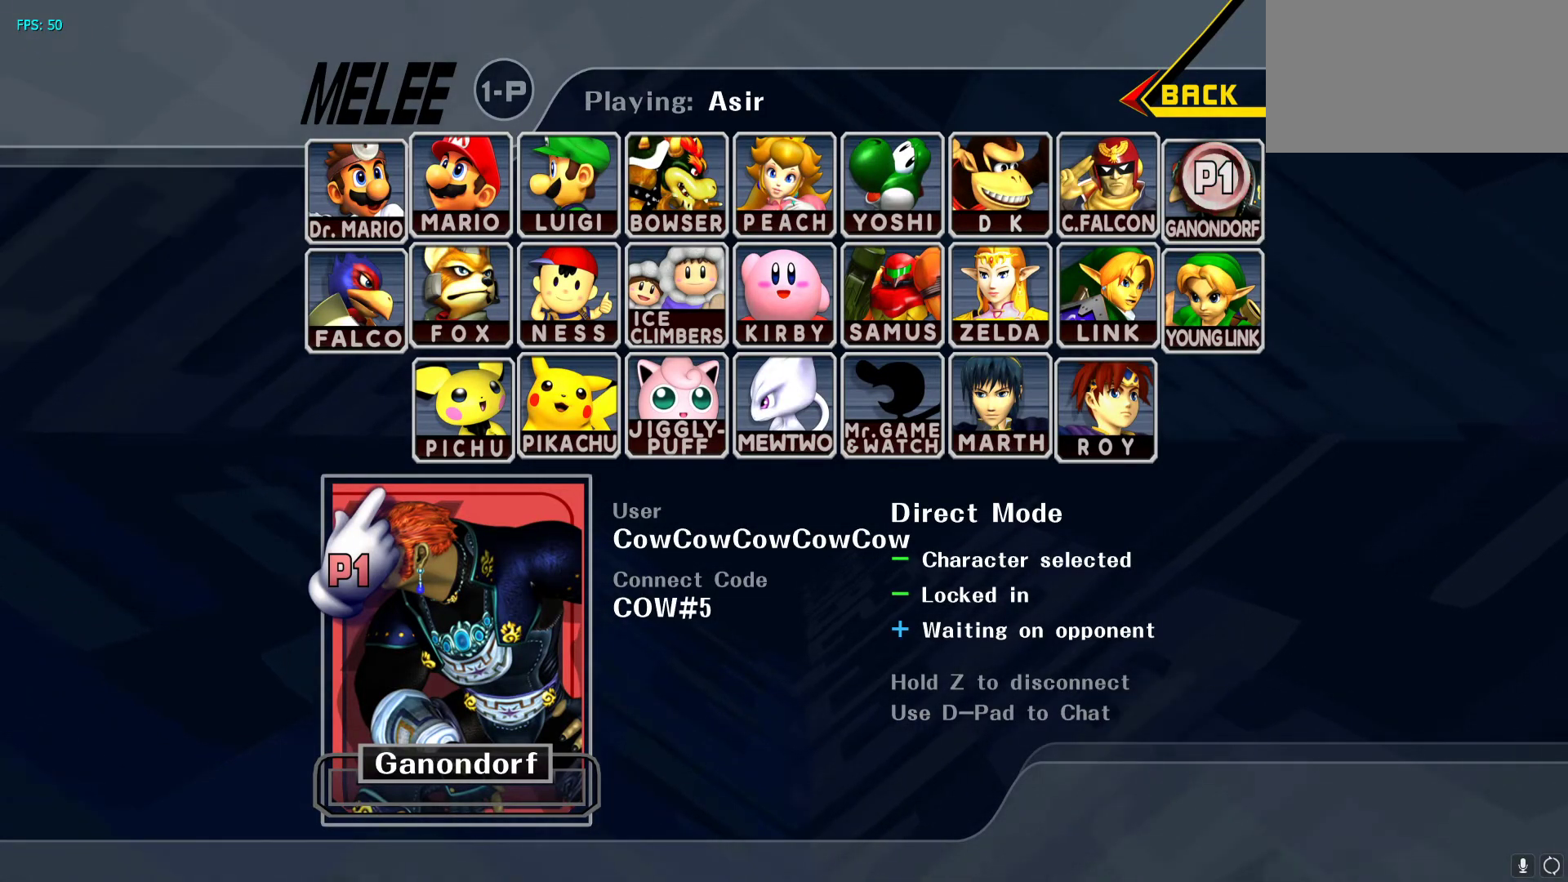
{"buttons": [], "events": []}
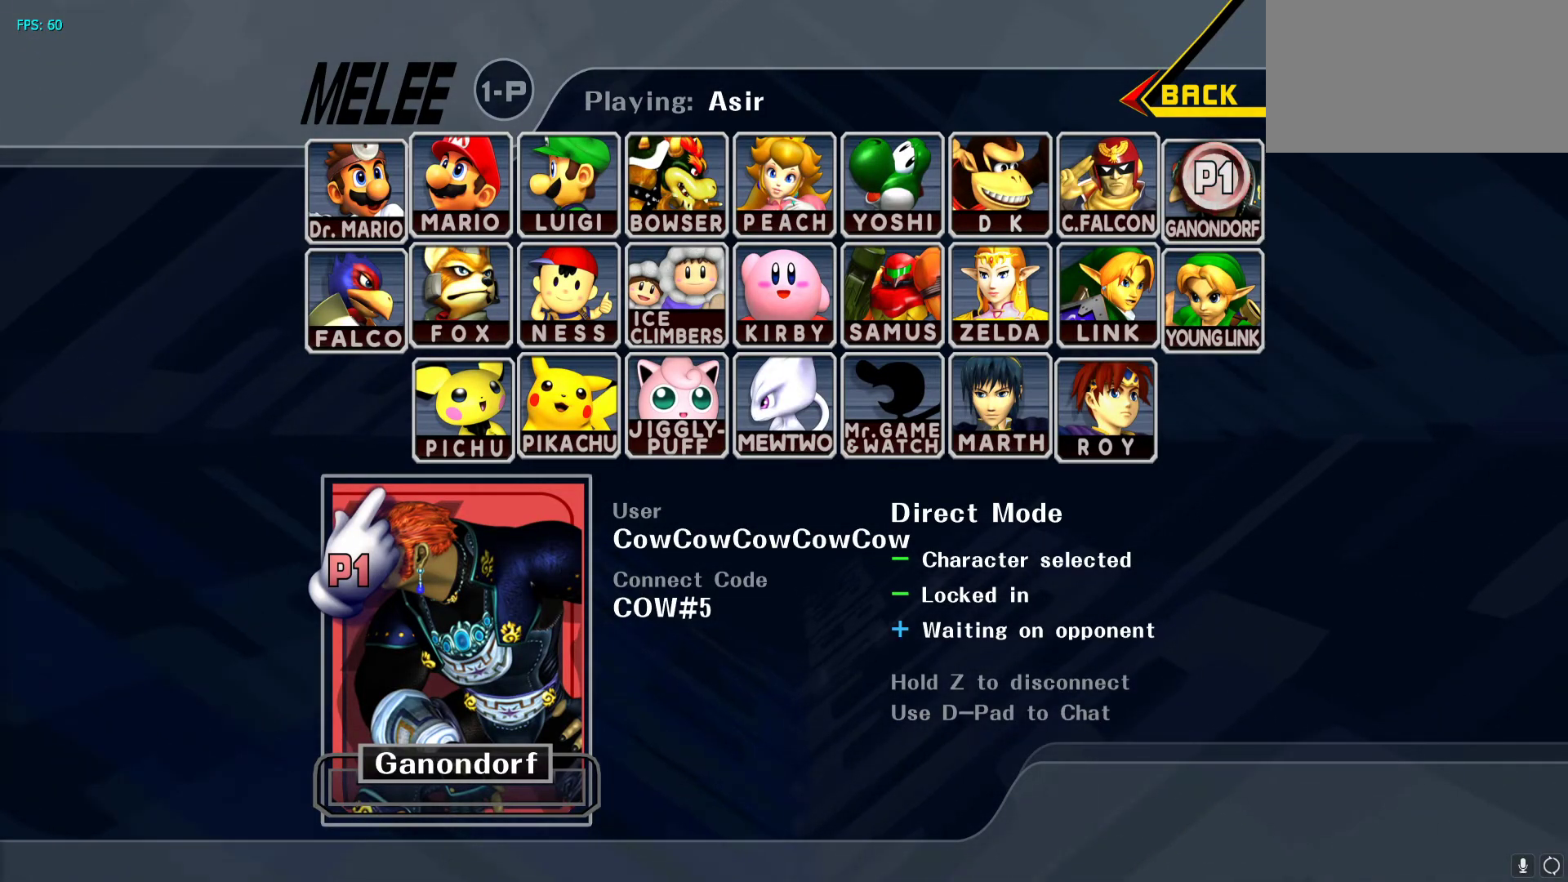
{"buttons": [], "events": []}
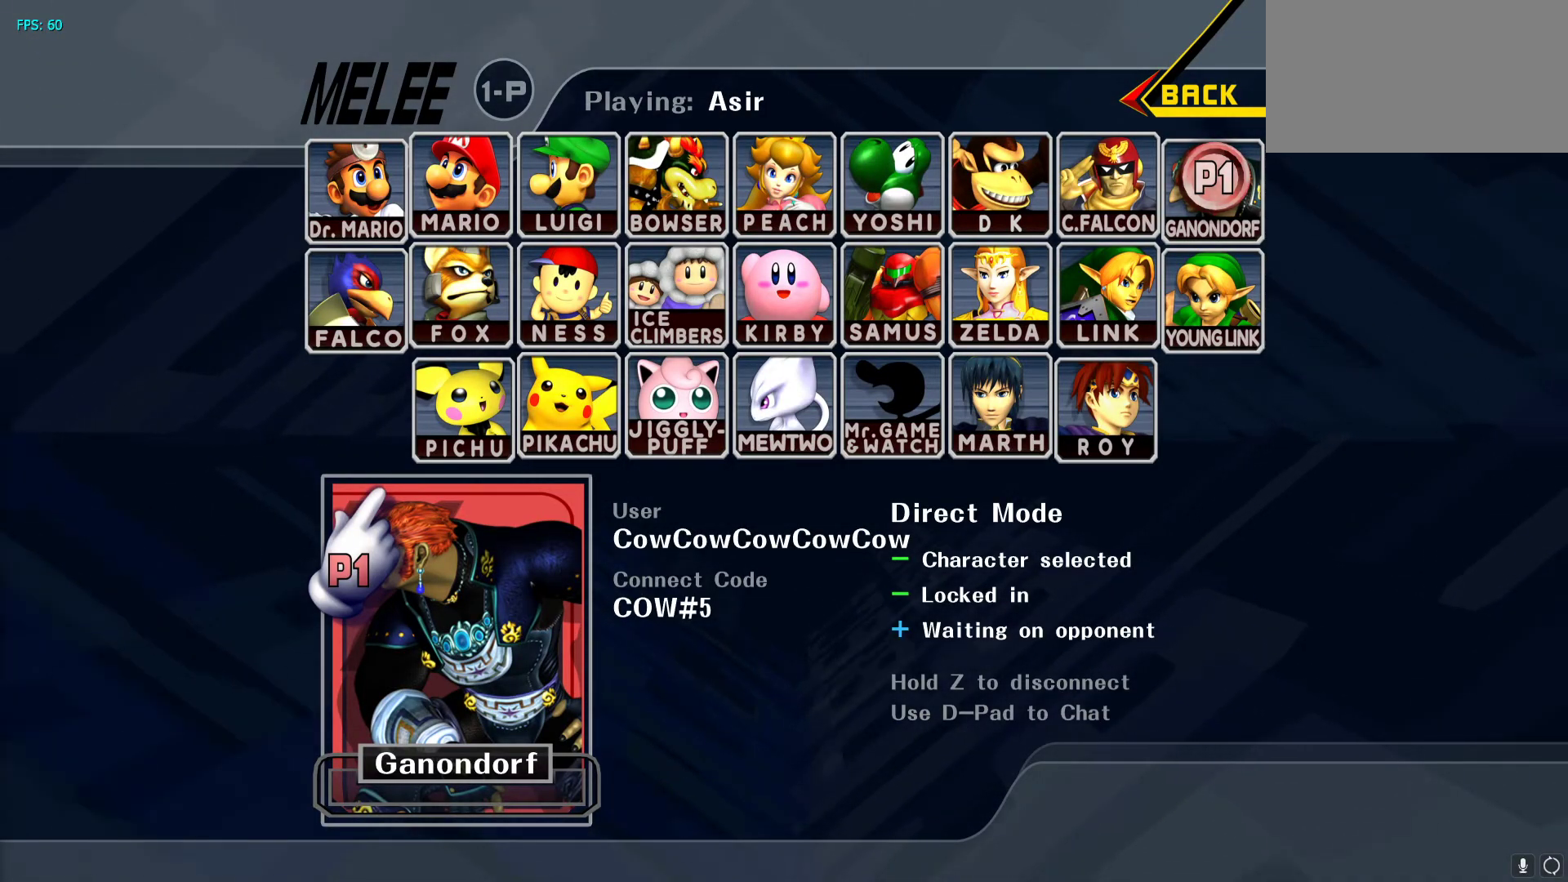
{"buttons": [], "events": []}
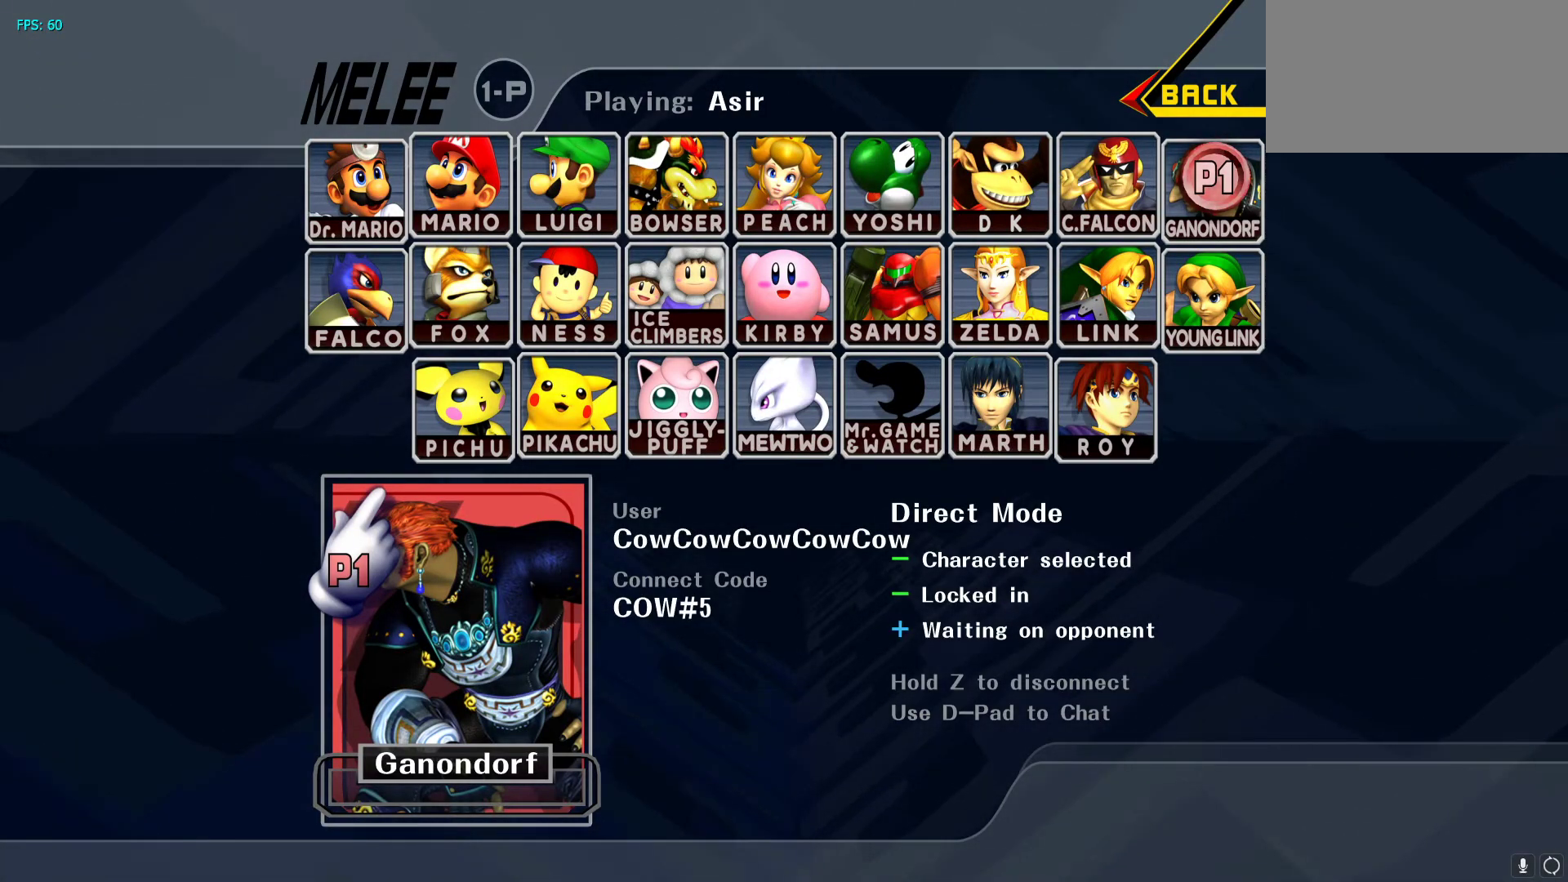
{"buttons": [], "events": []}
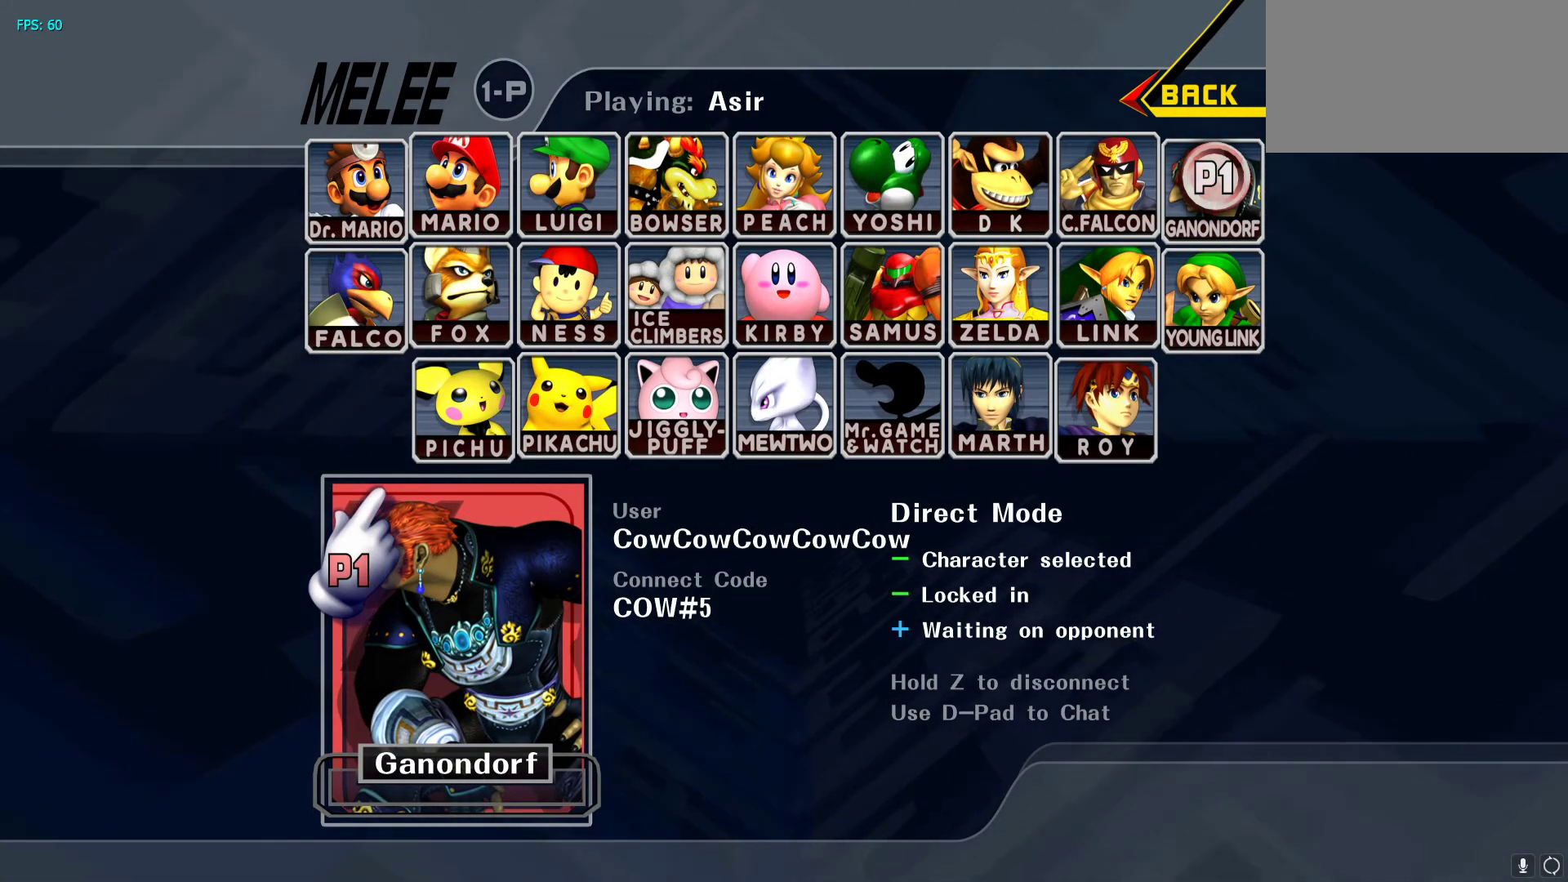
{"buttons": ["DPAD_DOWN", "DPAD_RIGHT"], "events": [[133, "DPAD_RIGHT", "down"], [167, "DPAD_UP", "down"], [233, "DPAD_UP", "up"], [267, "DPAD_RIGHT", "up"], [300, "DPAD_DOWN", "down"], [367, "DPAD_UP", "down"], [400, "DPAD_RIGHT", "down"], [417, "DPAD_DOWN", "up"], [483, "DPAD_DOWN", "down"], [483, "DPAD_UP", "up"]]}
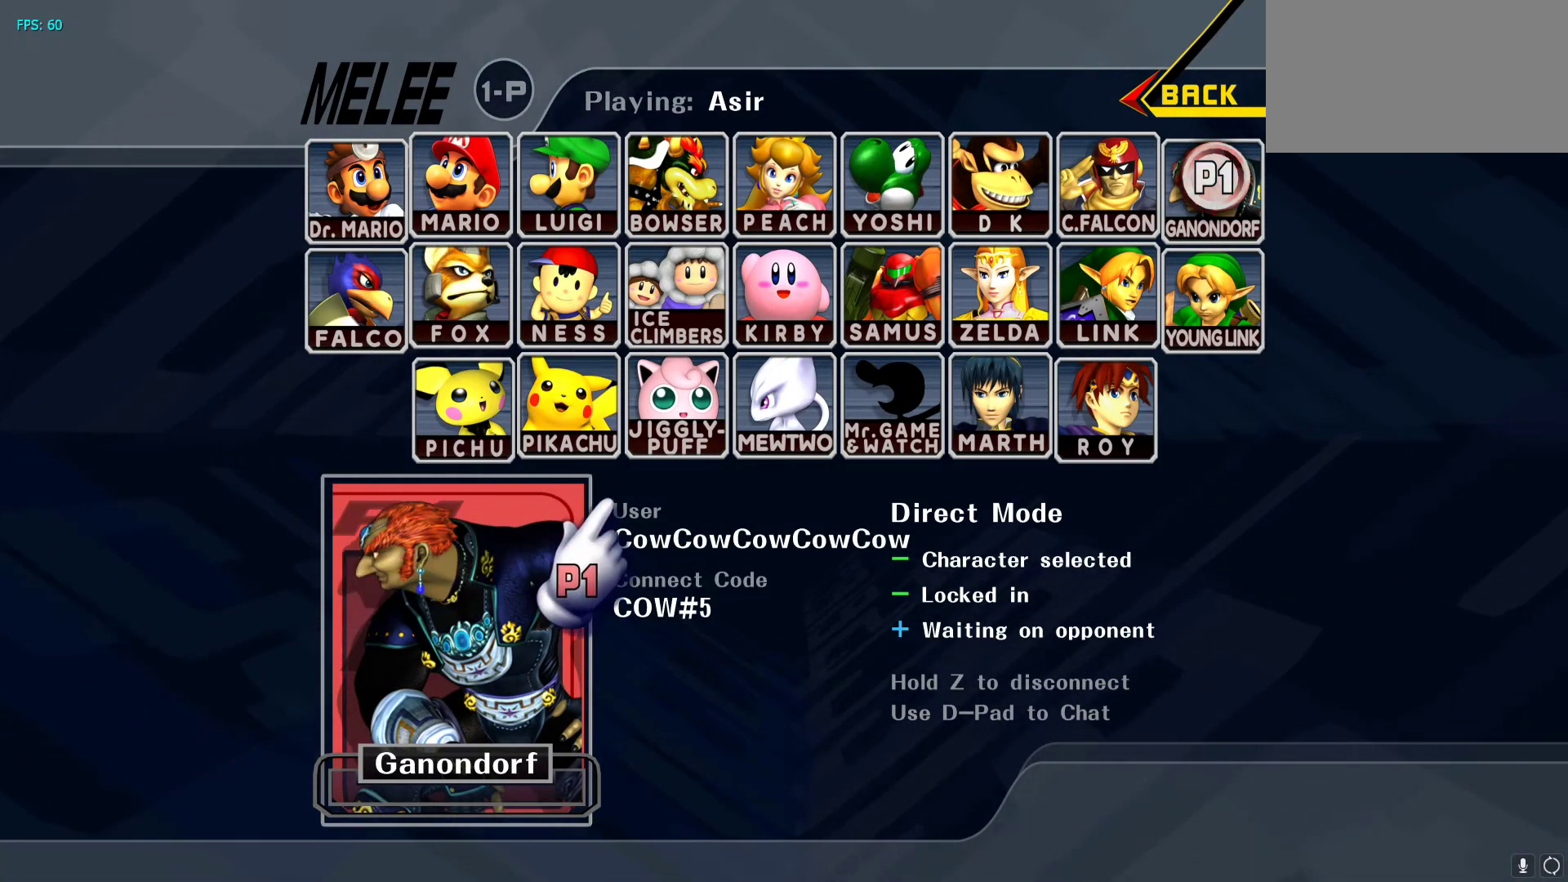
{"buttons": [], "events": [[17, "DPAD_RIGHT", "up"], [67, "DPAD_DOWN", "up"]]}
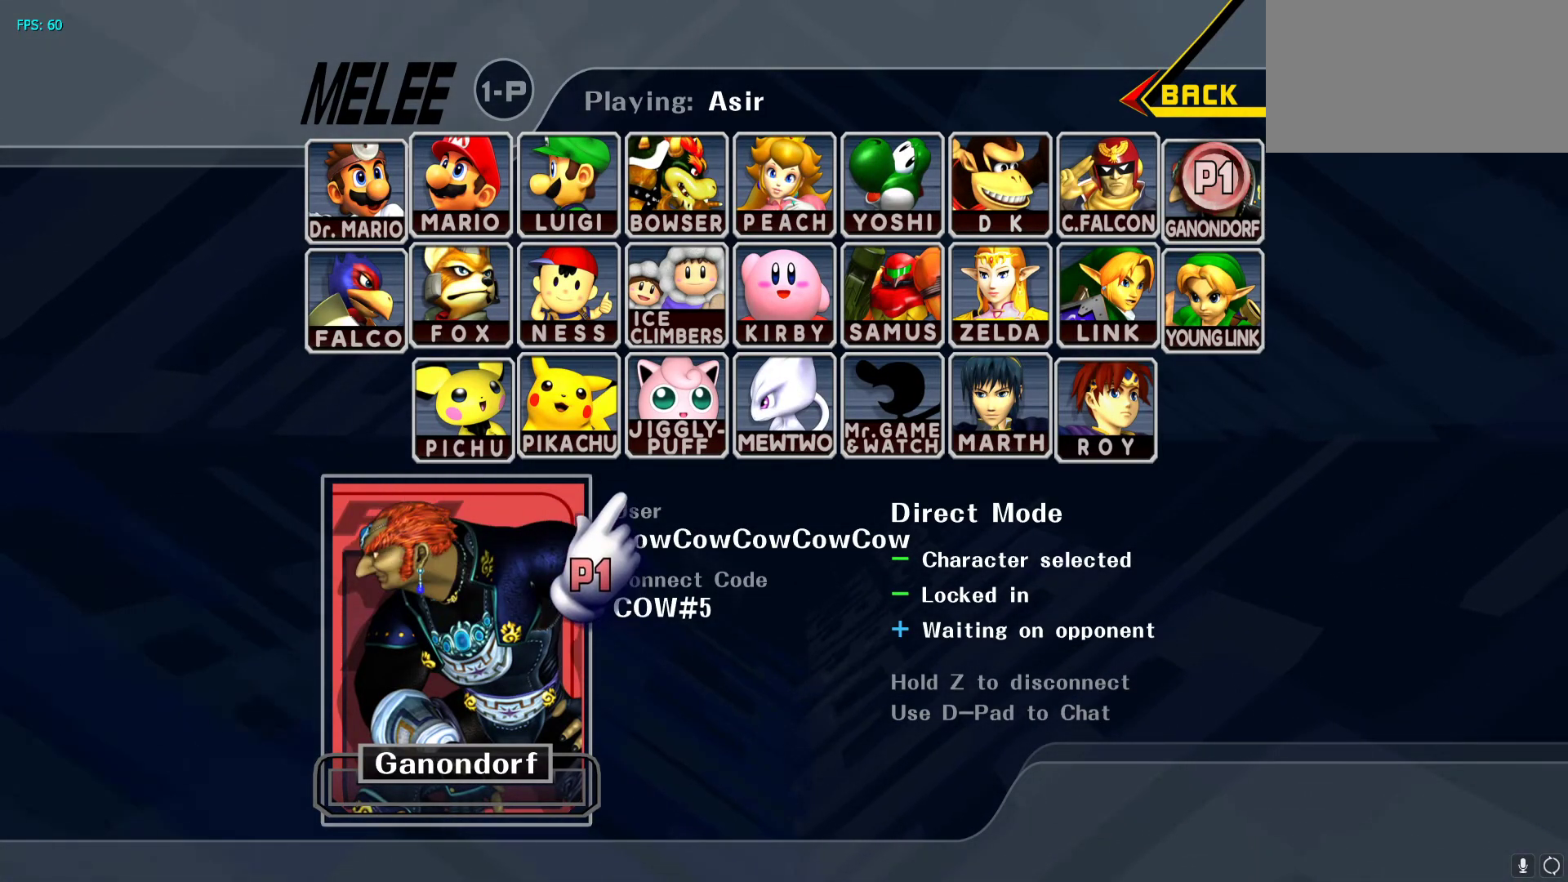
{"buttons": [], "events": []}
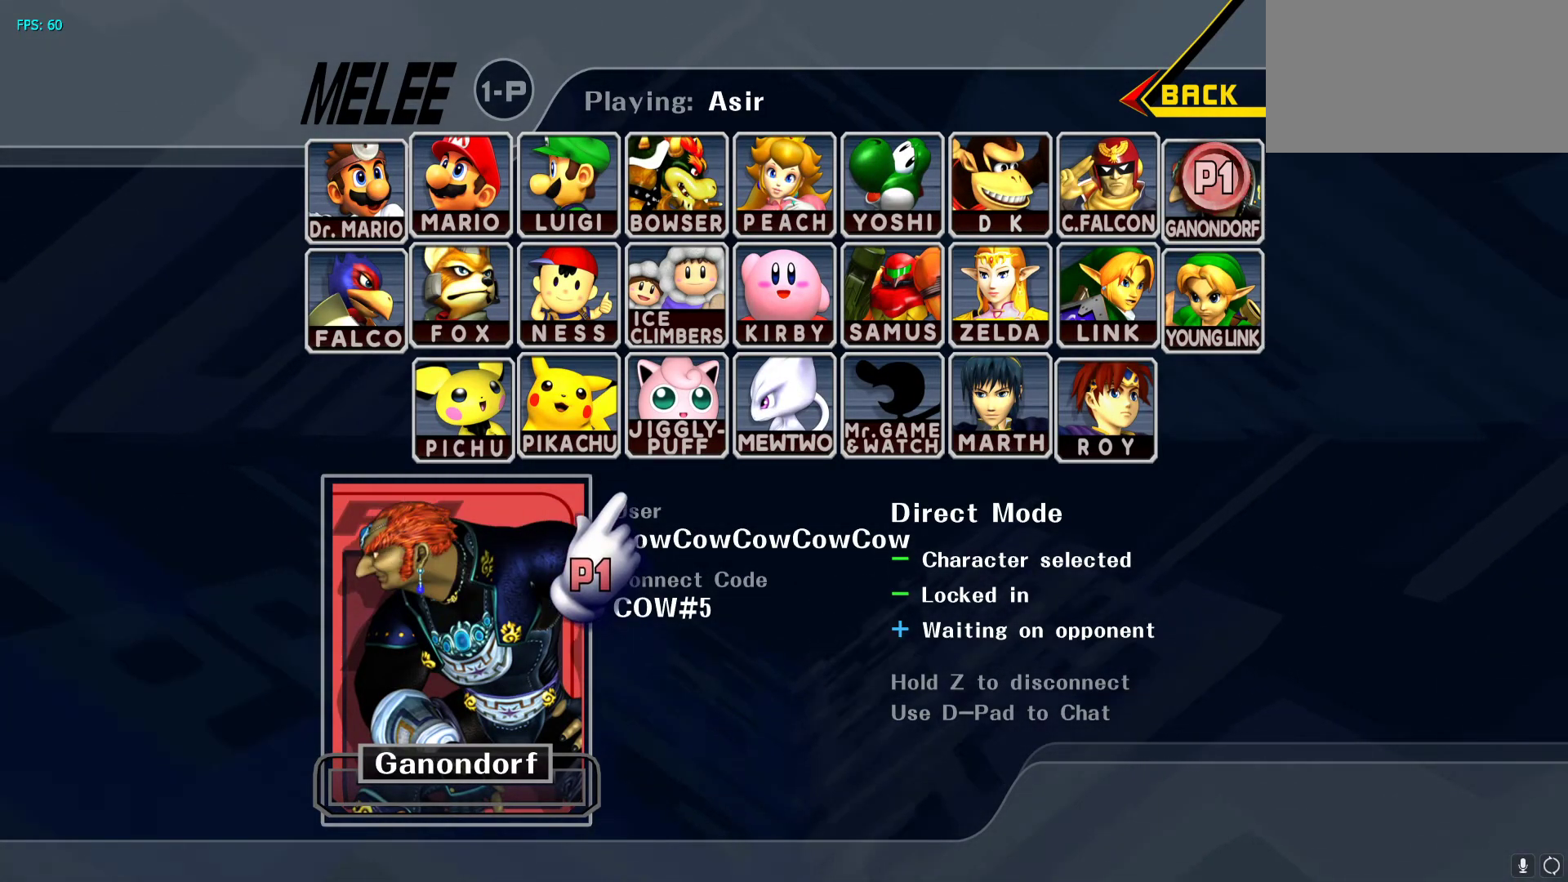
{"buttons": [], "events": []}
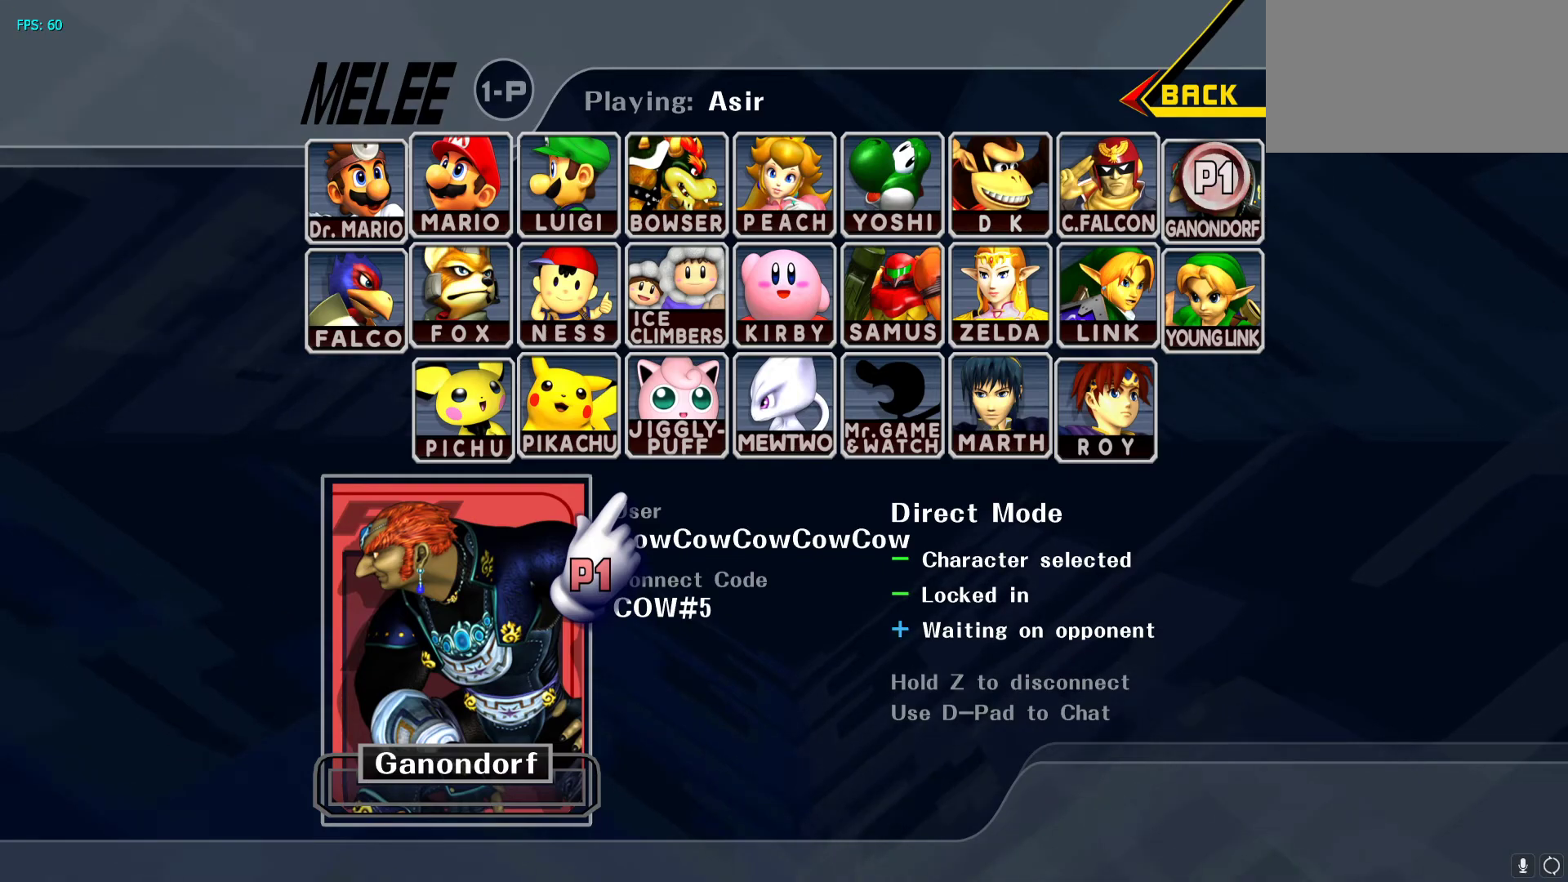
{"buttons": [], "events": []}
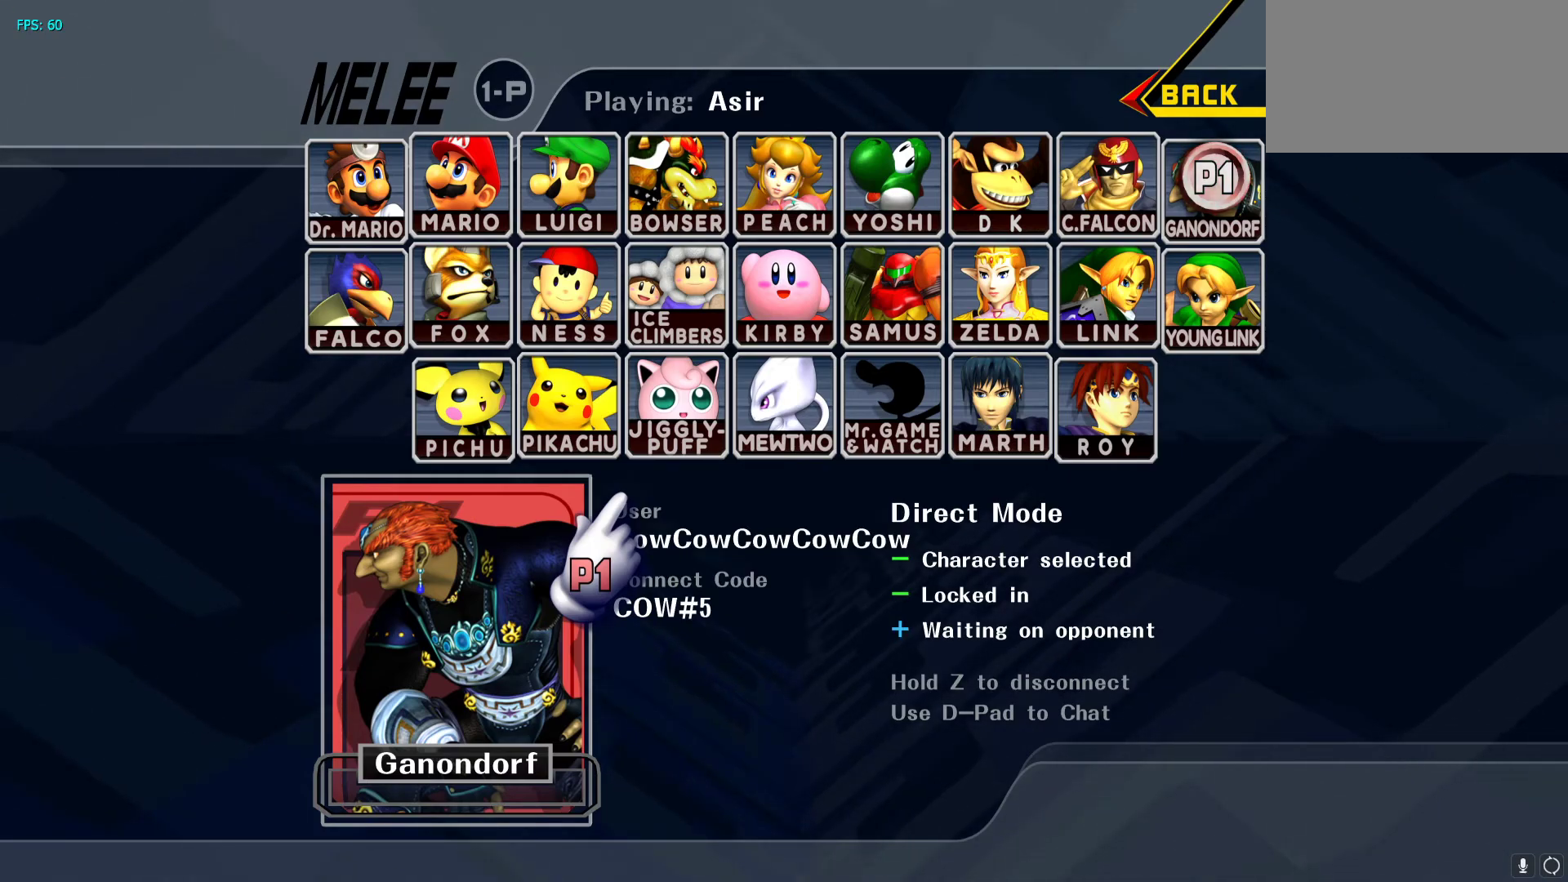
{"buttons": [], "events": []}
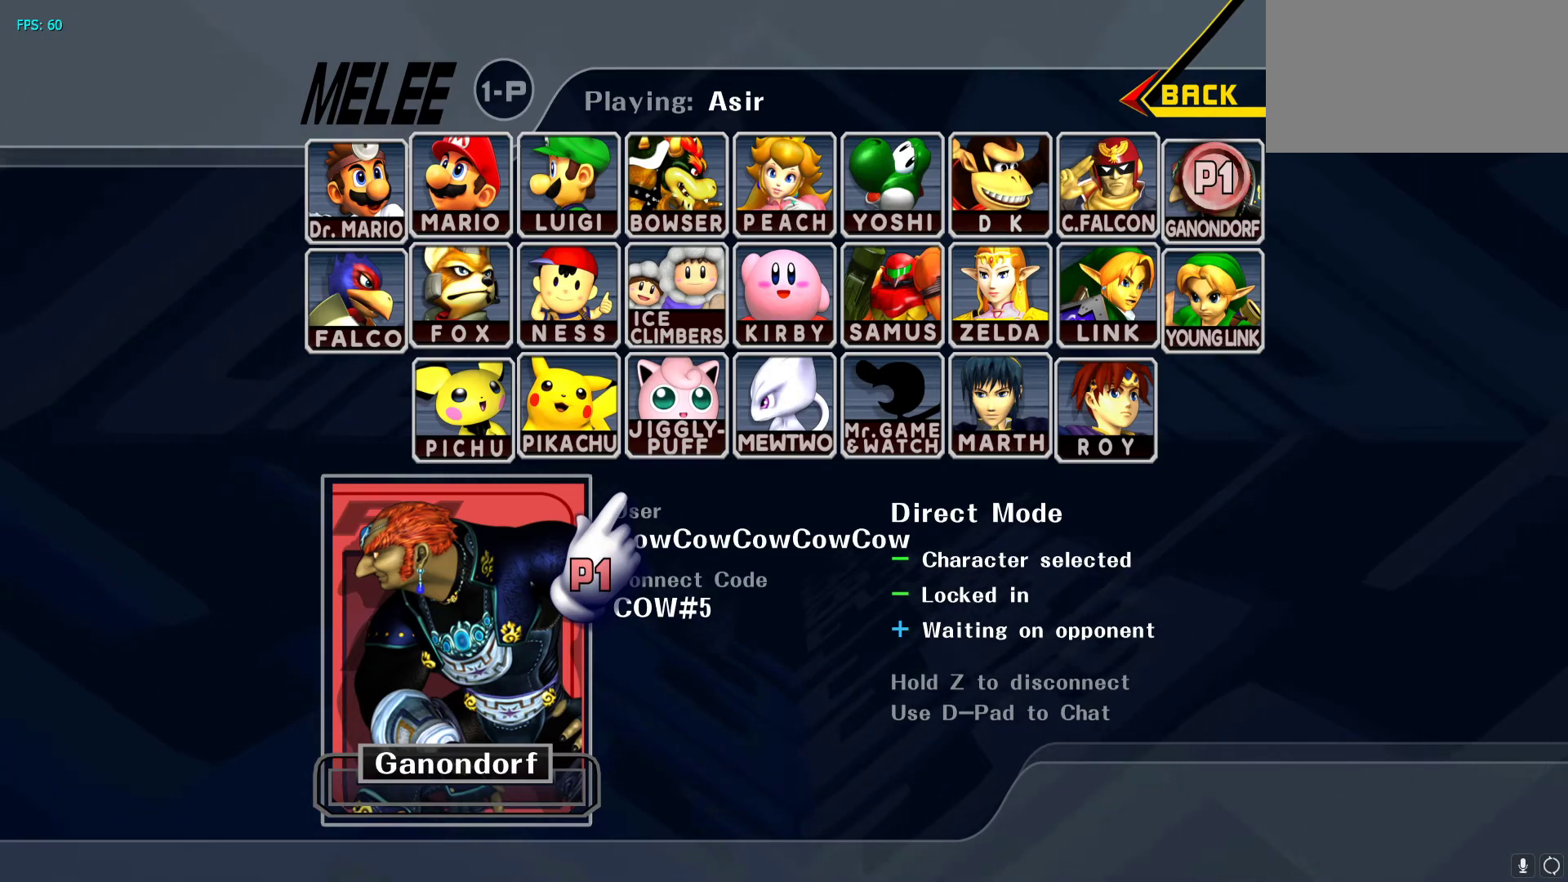
{"buttons": [], "events": []}
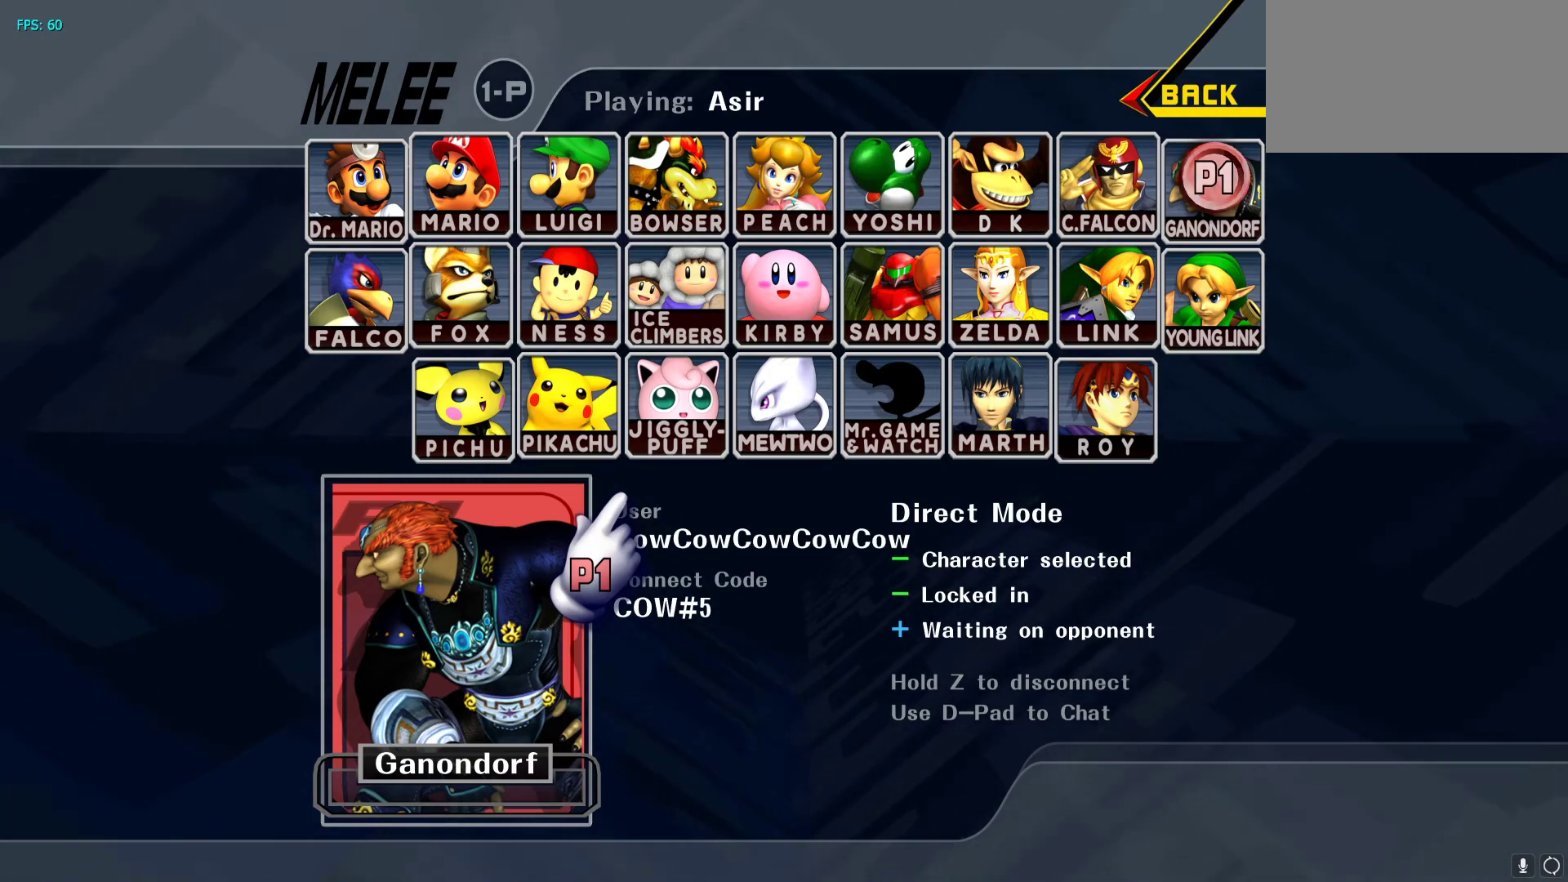
{"buttons": [], "events": []}
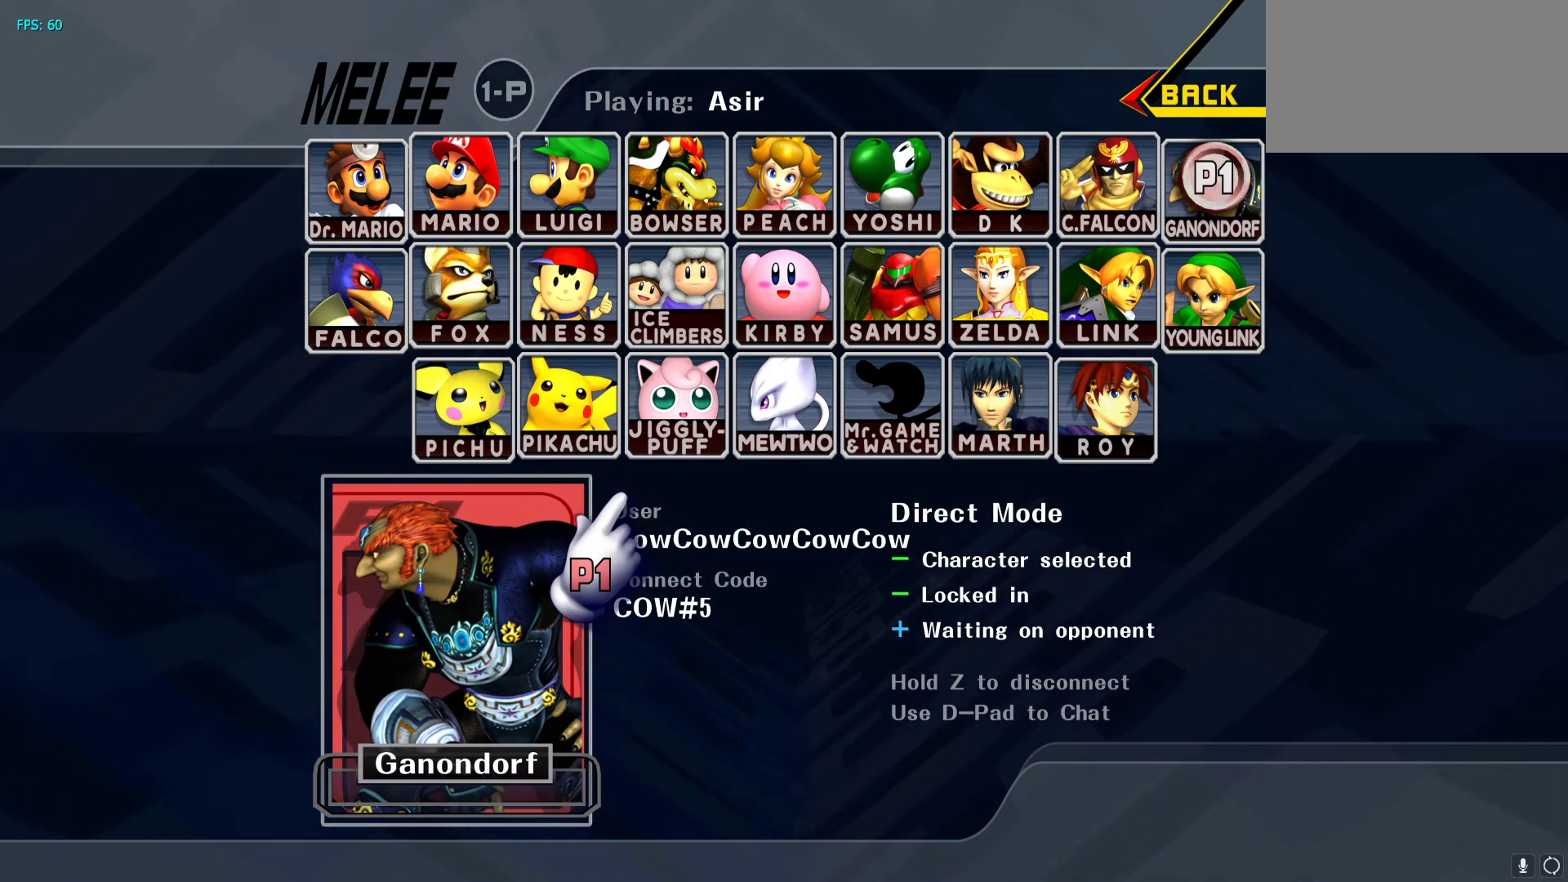
{"buttons": [], "events": []}
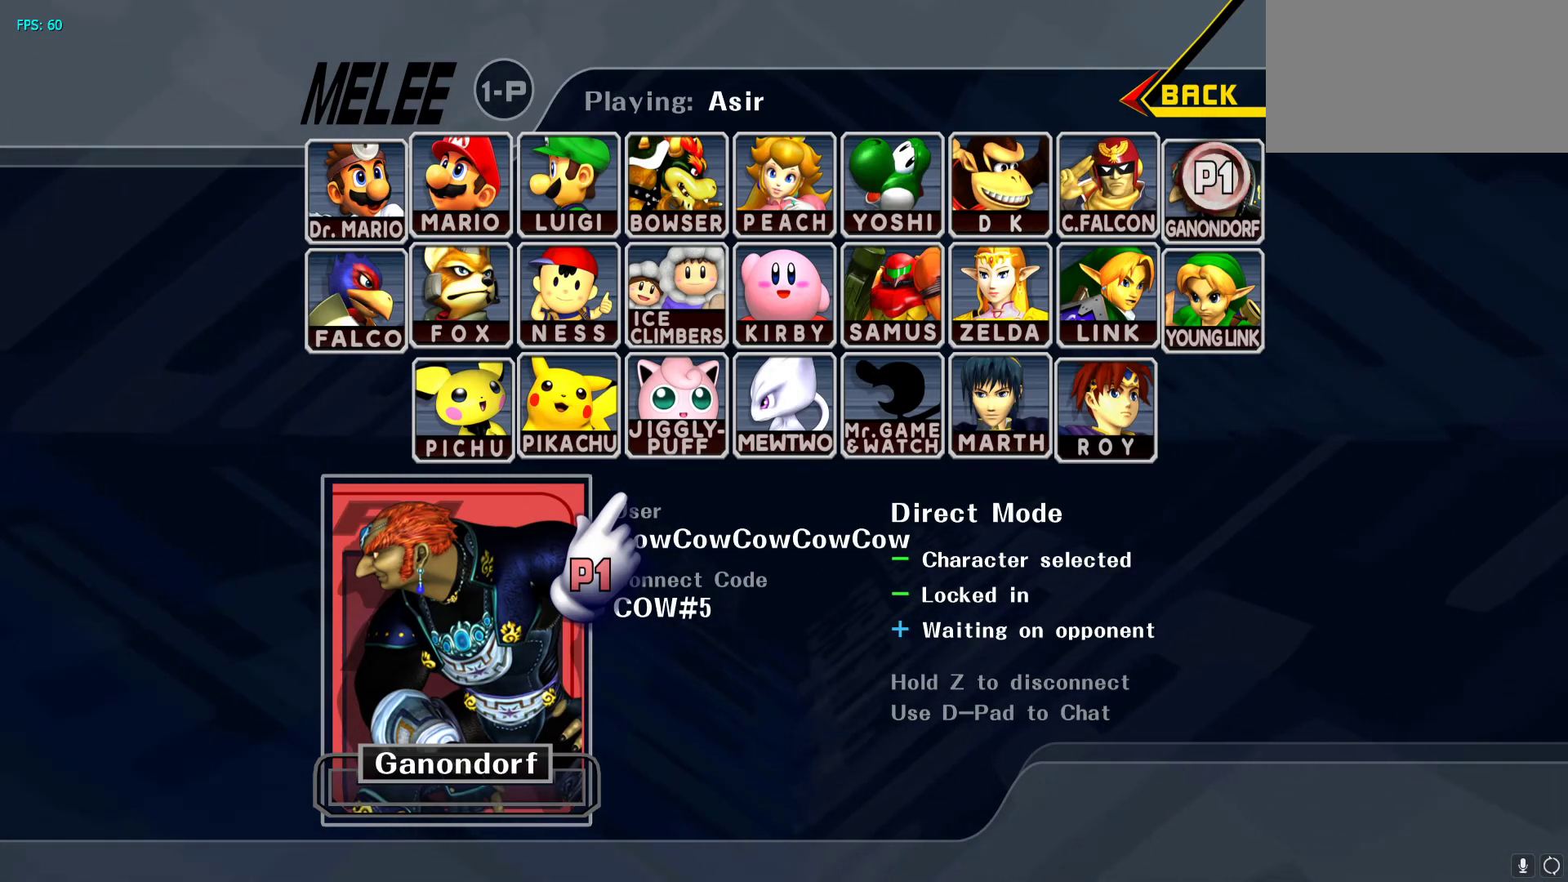
{"buttons": [], "events": []}
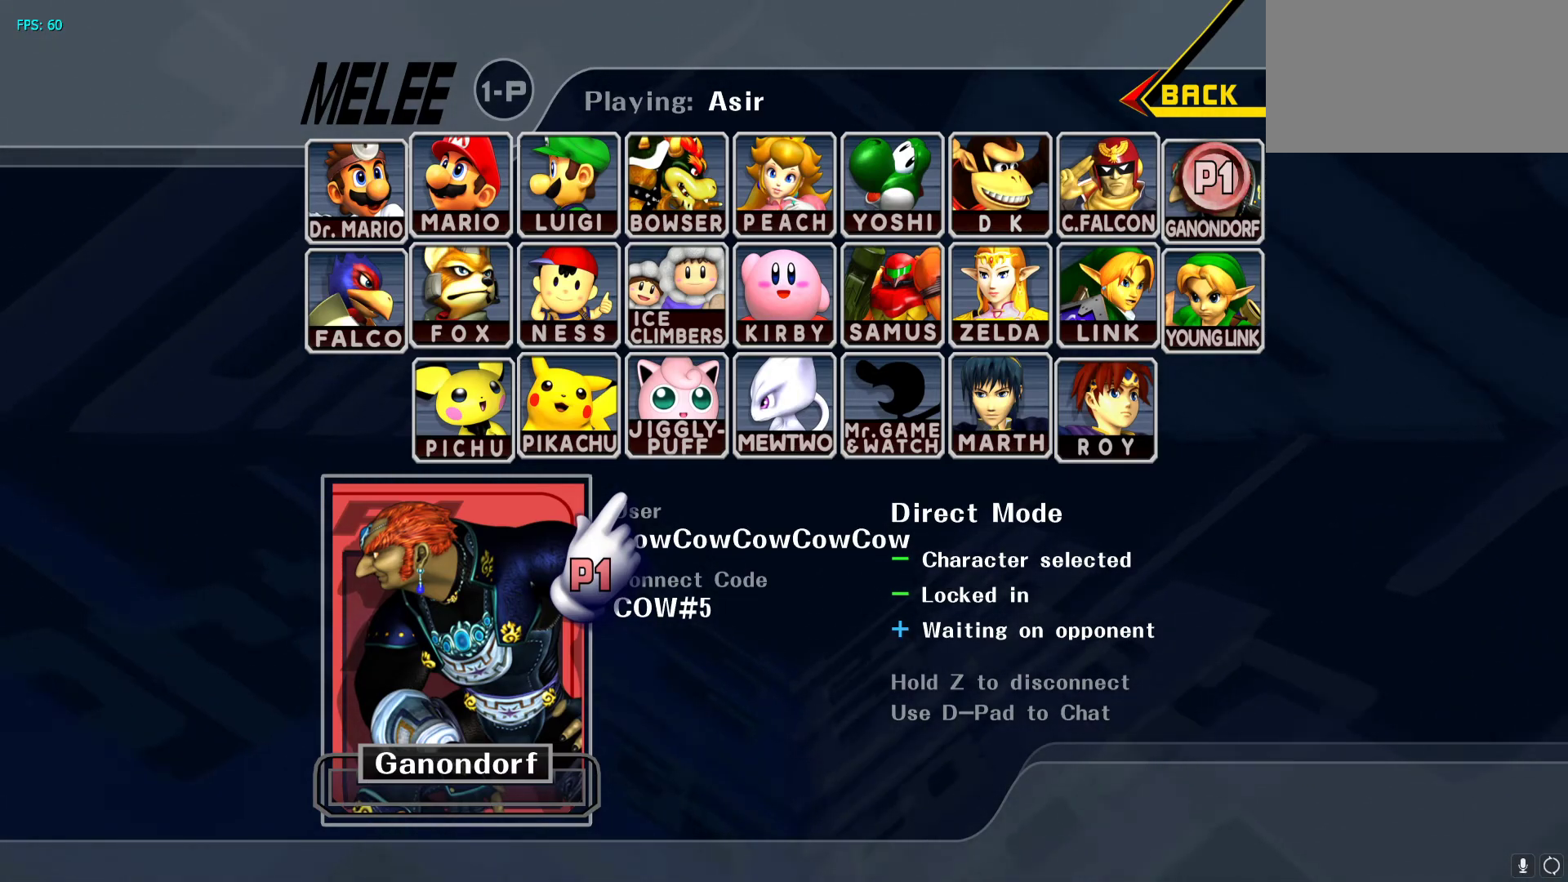
{"buttons": [], "events": []}
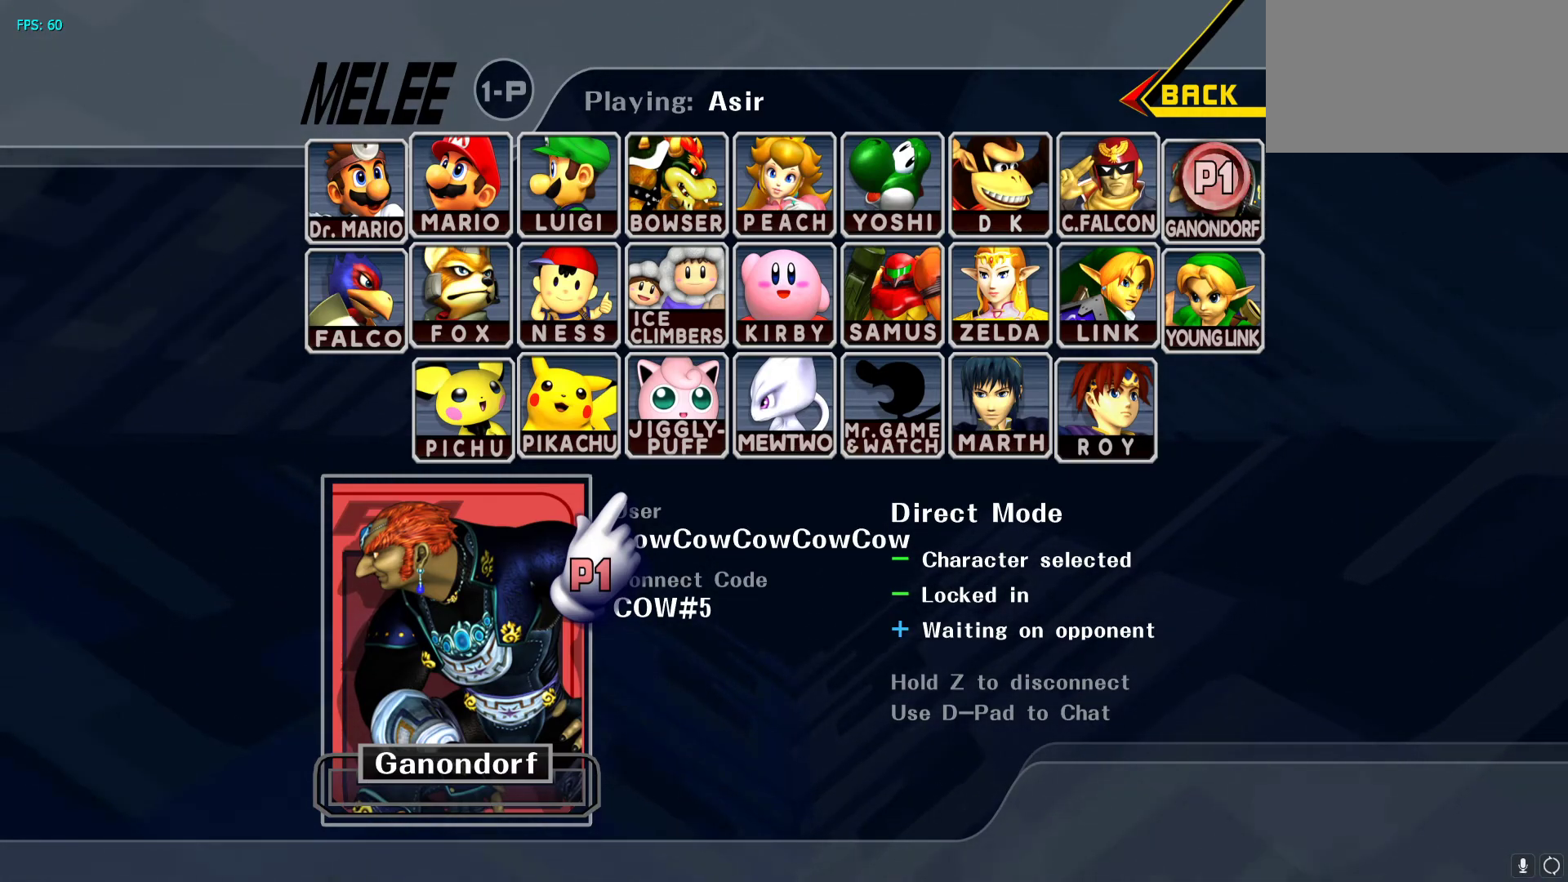
{"buttons": [], "events": [[100, "DPAD_RIGHT", "down"], [200, "DPAD_RIGHT", "up"], [217, "DPAD_UP", "down"], [317, "DPAD_RIGHT", "down"], [333, "DPAD_UP", "up"], [400, "DPAD_RIGHT", "up"], [400, "DPAD_UP", "down"], [500, "DPAD_UP", "up"]]}
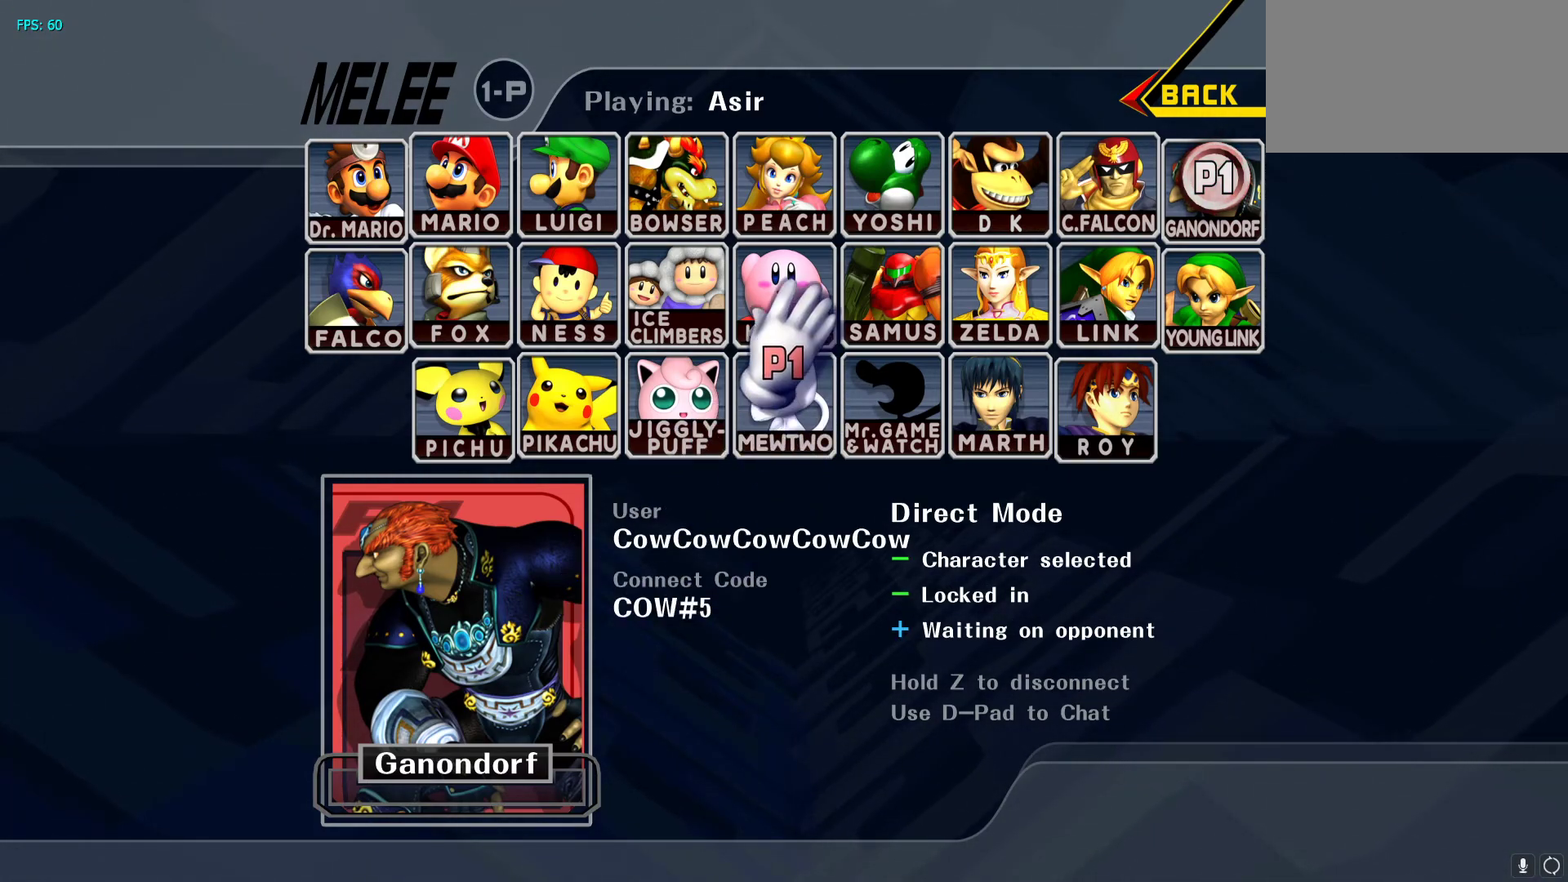
{"buttons": ["DPAD_LEFT"], "events": [[233, "DPAD_DOWN", "down"], [317, "DPAD_DOWN", "up"], [483, "DPAD_LEFT", "down"]]}
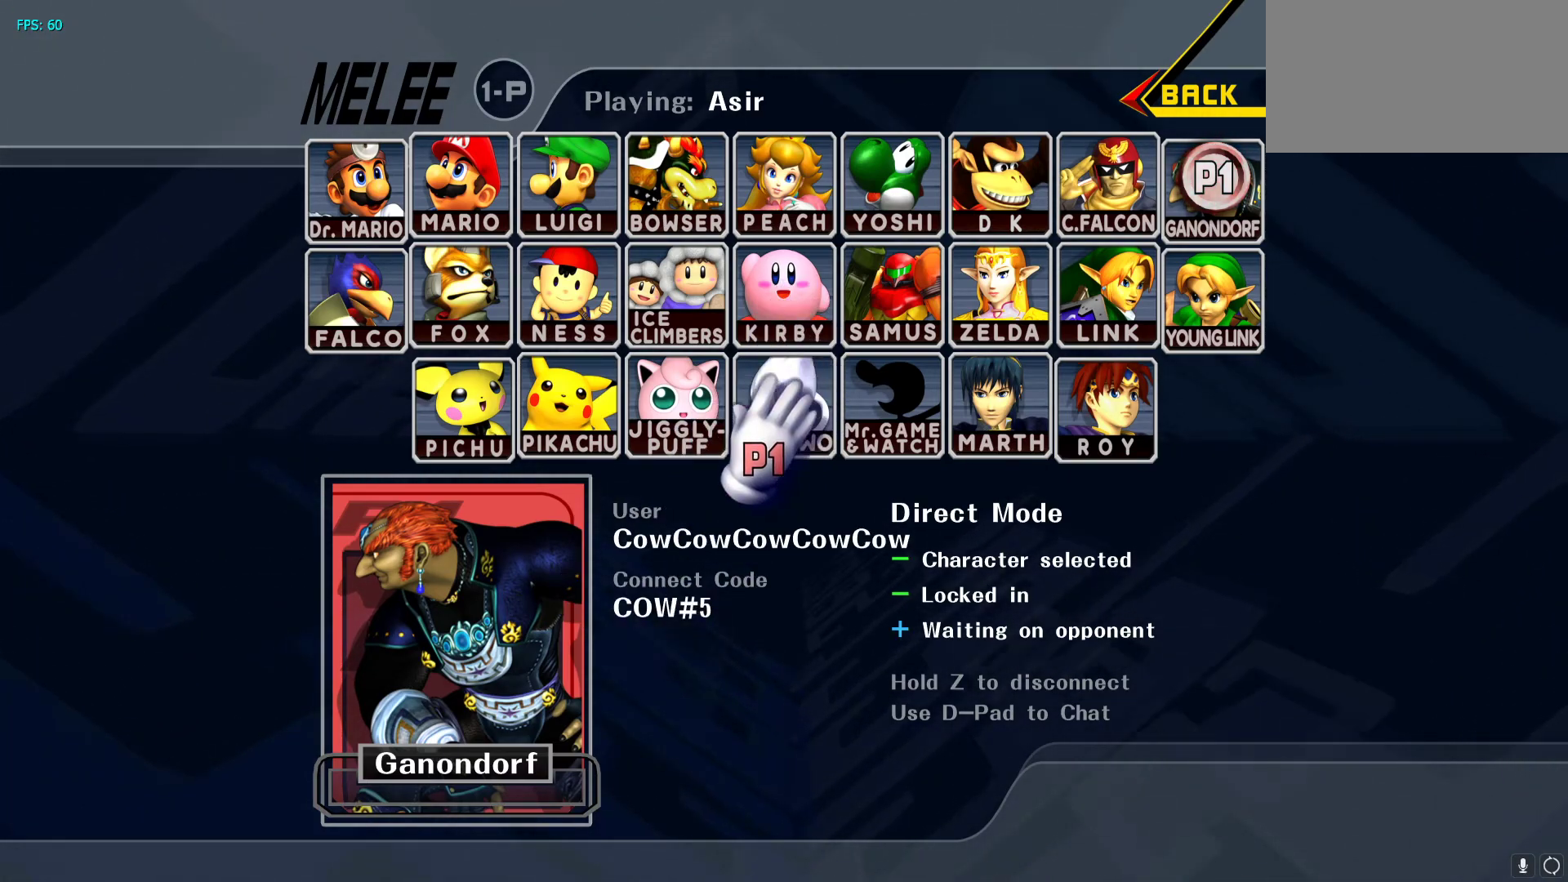
{"buttons": [], "events": [[50, "DPAD_LEFT", "up"], [283, "DPAD_RIGHT", "down"], [317, "DPAD_RIGHT", "up"]]}